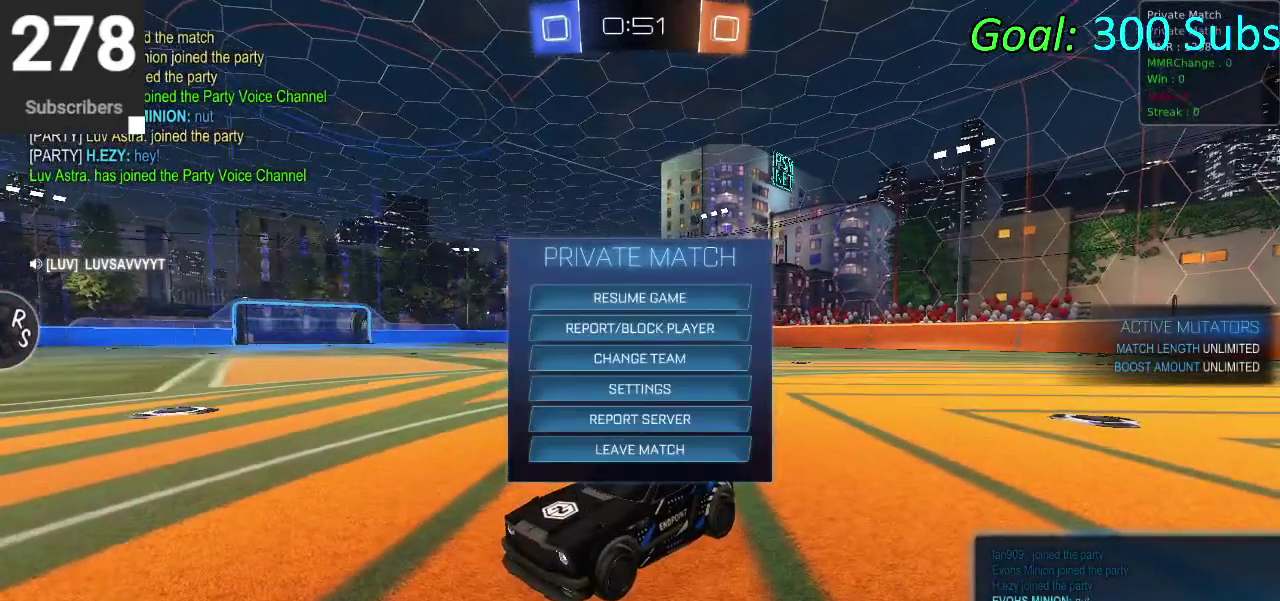
Gameplay with a controller (PlayStation layout); each line is a JSON object with the inputs held at the frame after it. "events" lists button and stick changes between this image and that frame as [ms after this image, input, new state], when the widget could be followed in between. Not read: L1 R1.
{"buttons": ["R2"], "left_stick": "center", "right_stick": "center", "events": [[367, "CIRCLE", "down"], [367, "R2", "down"], [467, "CIRCLE", "up"]]}
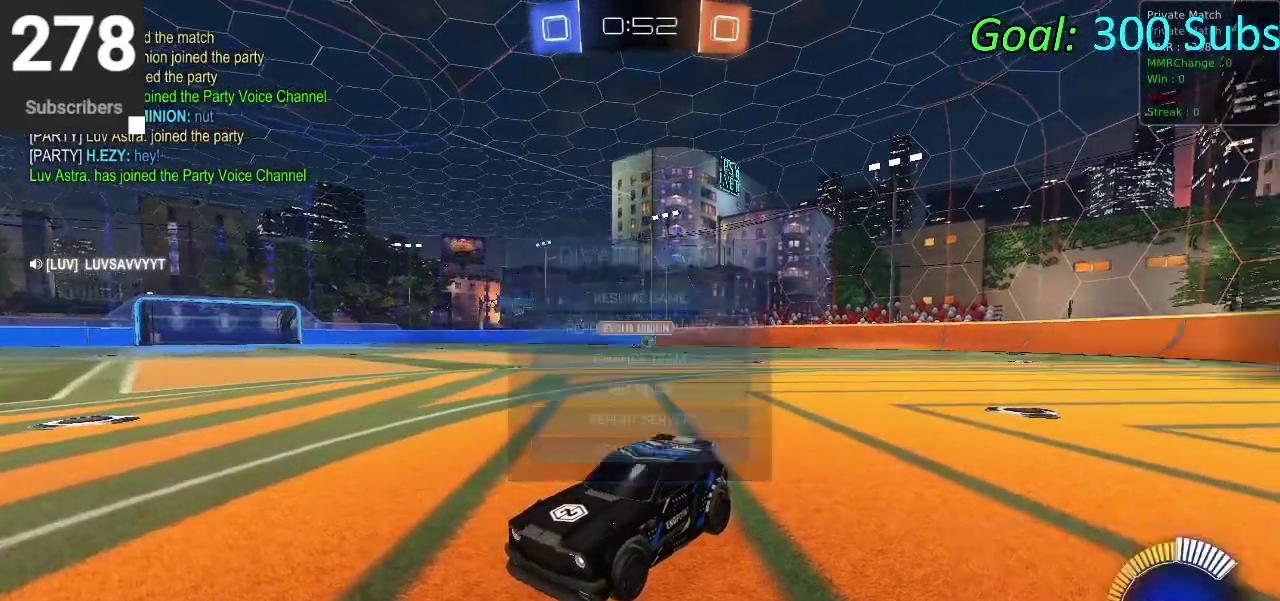
{"buttons": ["R2"], "left_stick": "right", "right_stick": "center", "events": [[183, "left_stick", "right"], [300, "CIRCLE", "down"], [350, "CIRCLE", "up"]]}
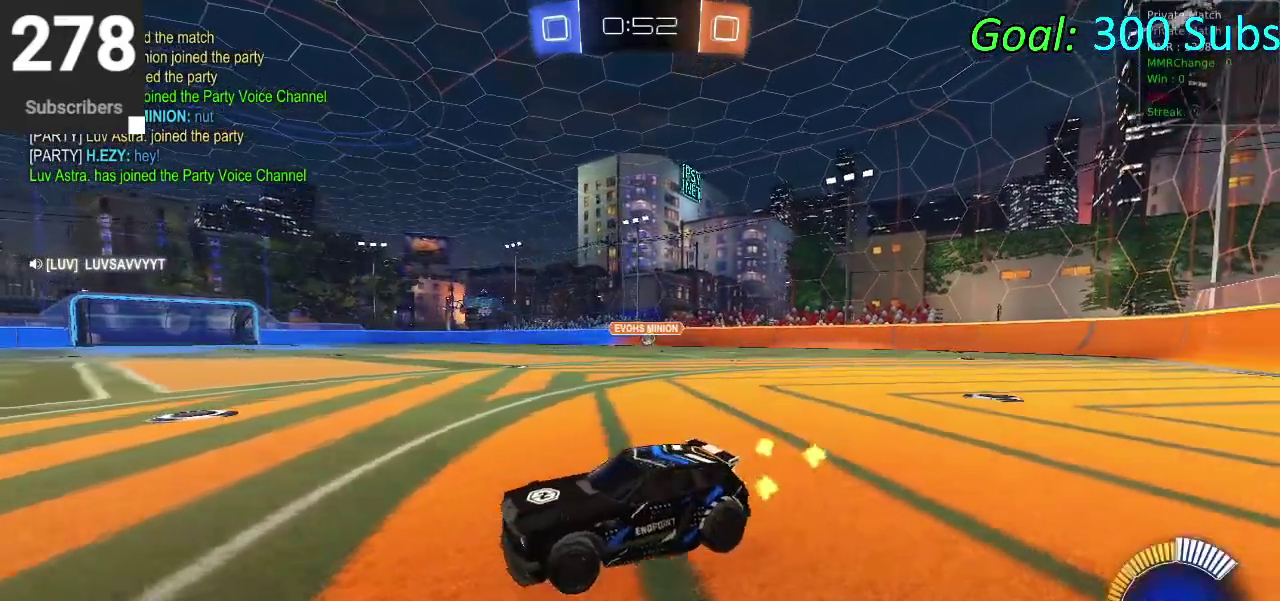
{"buttons": ["CIRCLE", "R2"], "left_stick": "right", "right_stick": "center", "events": [[133, "SQUARE", "down"], [250, "SQUARE", "up"], [450, "CIRCLE", "down"]]}
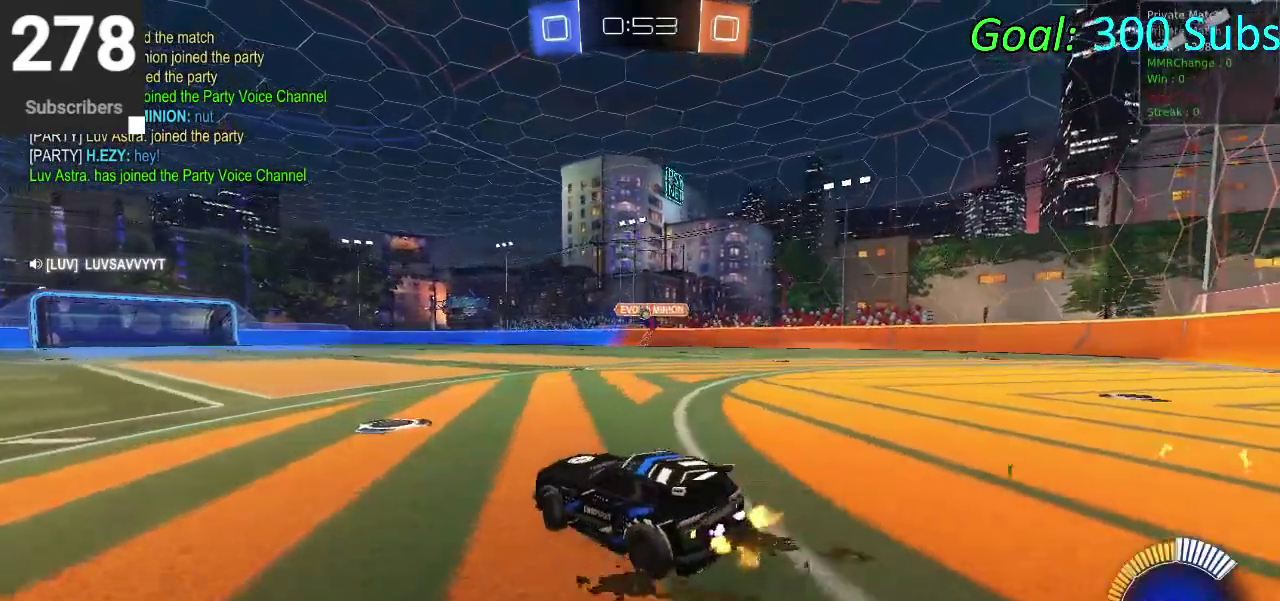
{"buttons": ["CROSS", "CIRCLE", "R2"], "left_stick": "up", "right_stick": "center", "events": [[333, "CROSS", "down"], [333, "left_stick", "down-left"], [383, "left_stick", "up"], [417, "CROSS", "up"], [500, "CROSS", "down"]]}
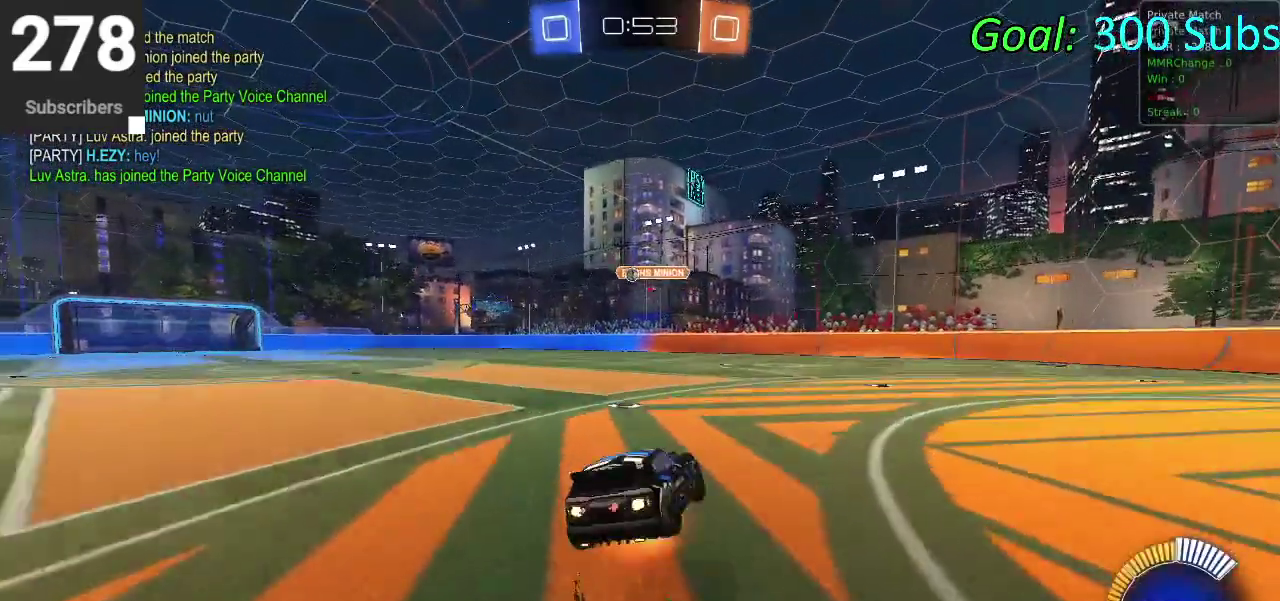
{"buttons": ["CIRCLE", "R2"], "left_stick": "down", "right_stick": "center", "events": [[50, "left_stick", "down-right"], [117, "left_stick", "down"], [167, "CROSS", "up"]]}
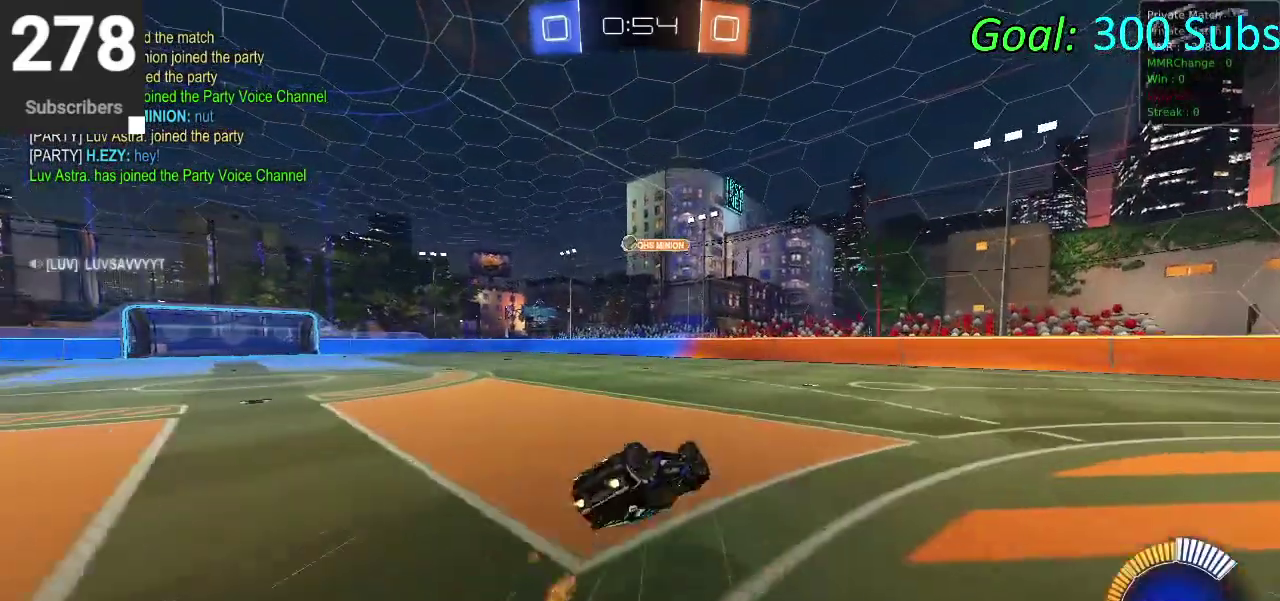
{"buttons": ["CIRCLE", "R2"], "left_stick": "center", "right_stick": "center", "events": [[167, "left_stick", "down-left"], [317, "left_stick", "up-right"], [417, "left_stick", "center"]]}
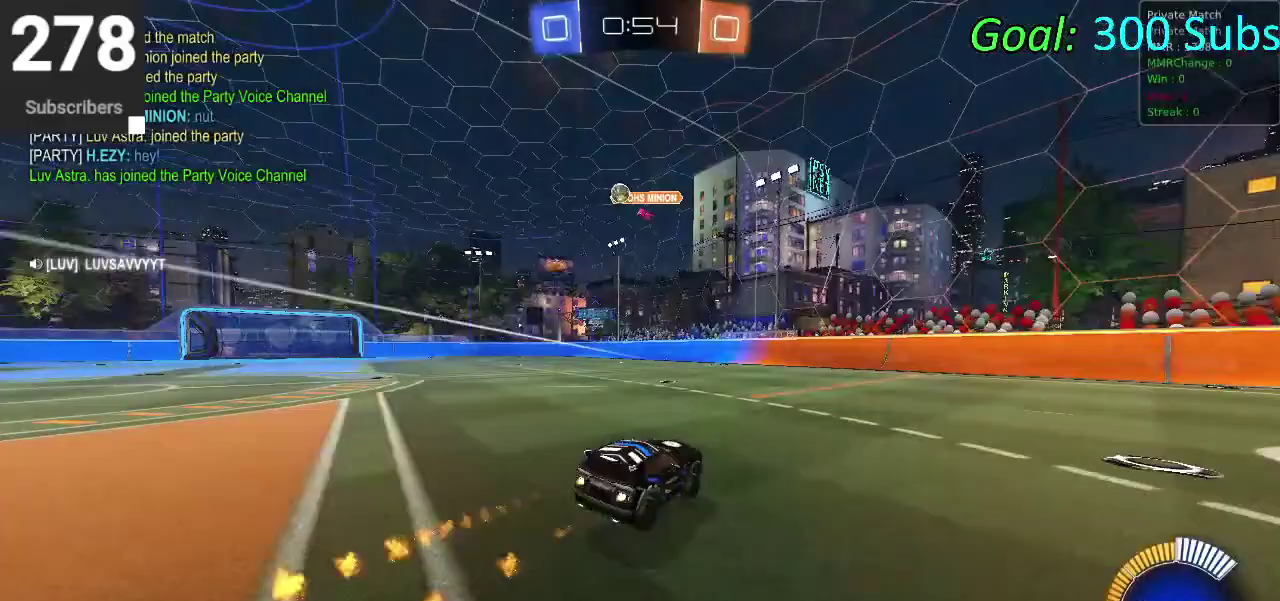
{"buttons": ["START"], "left_stick": "center", "right_stick": "center", "events": [[17, "R2", "up"], [33, "CIRCLE", "up"], [250, "START", "down"], [400, "R2", "down"], [467, "R2", "up"]]}
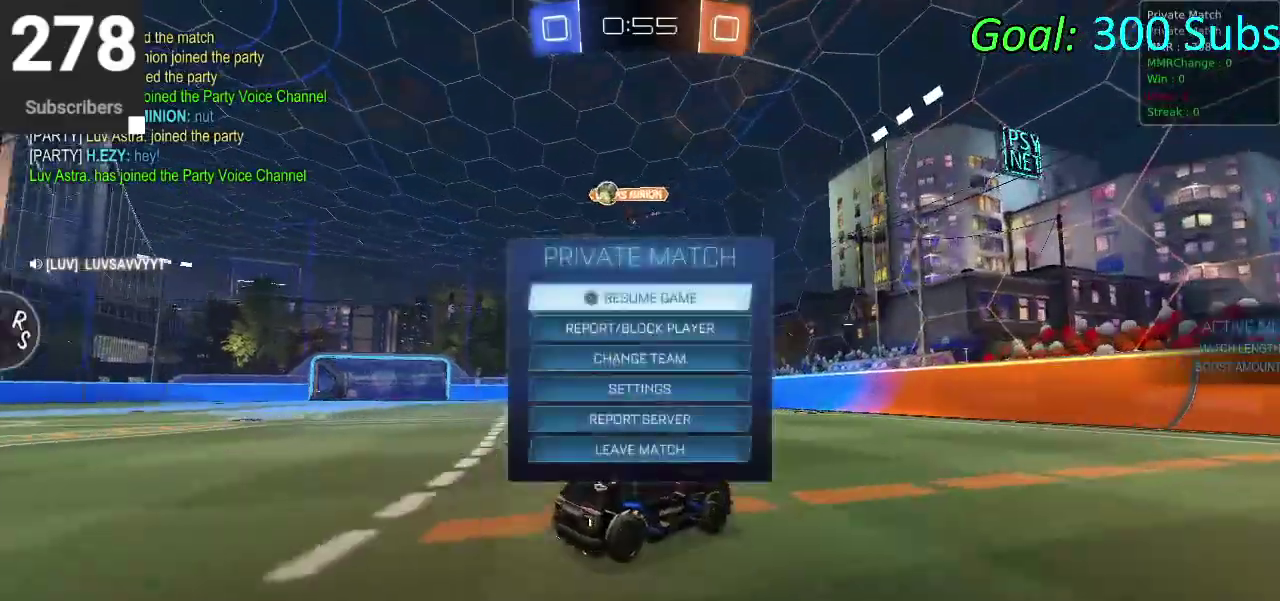
{"buttons": [], "left_stick": "center", "right_stick": "center", "events": [[483, "START", "up"]]}
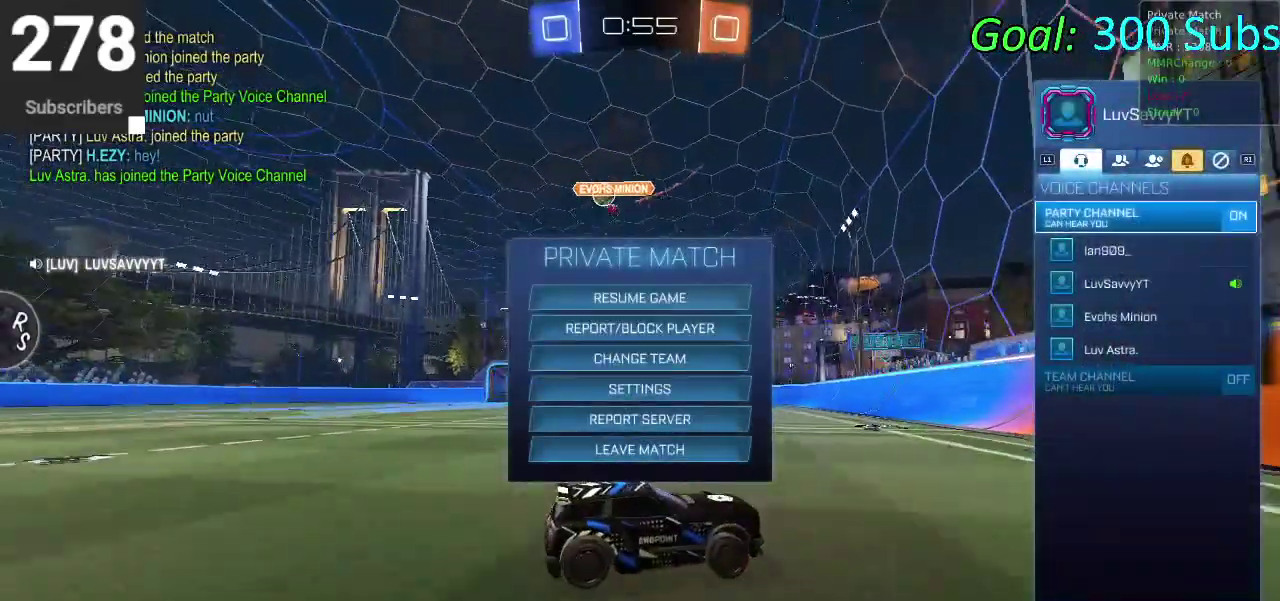
{"buttons": ["DPAD_DOWN"], "left_stick": "center", "right_stick": "center", "events": [[117, "DPAD_DOWN", "down"], [300, "CIRCLE", "down"], [383, "CIRCLE", "up"]]}
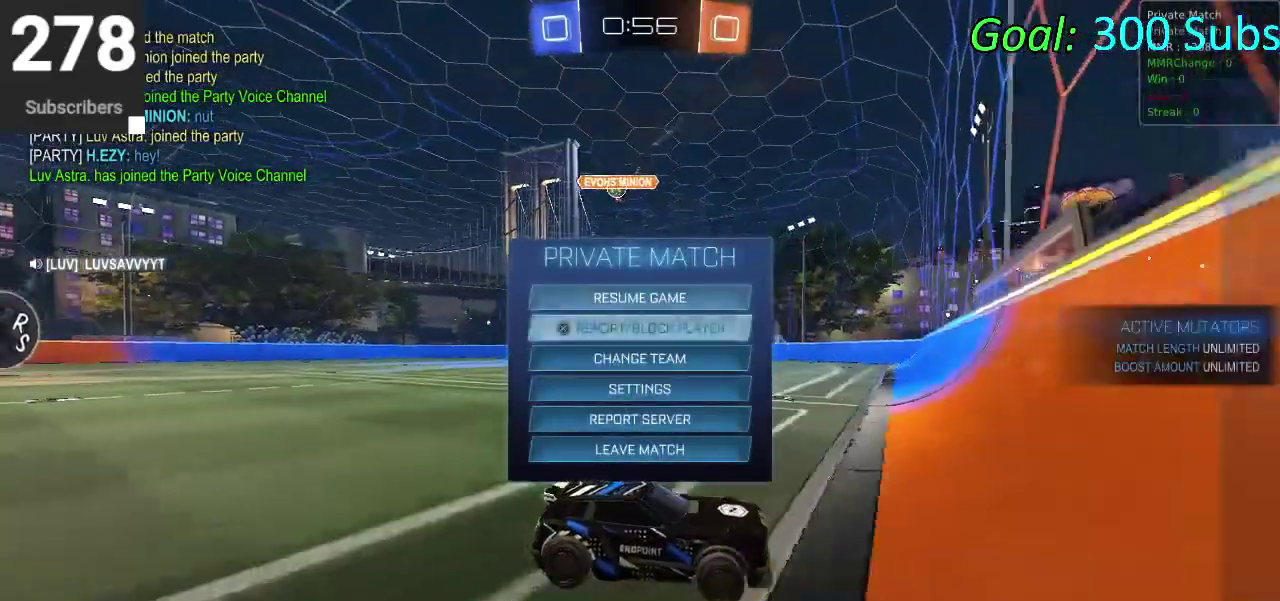
{"buttons": ["DPAD_DOWN"], "left_stick": "center", "right_stick": "center", "events": []}
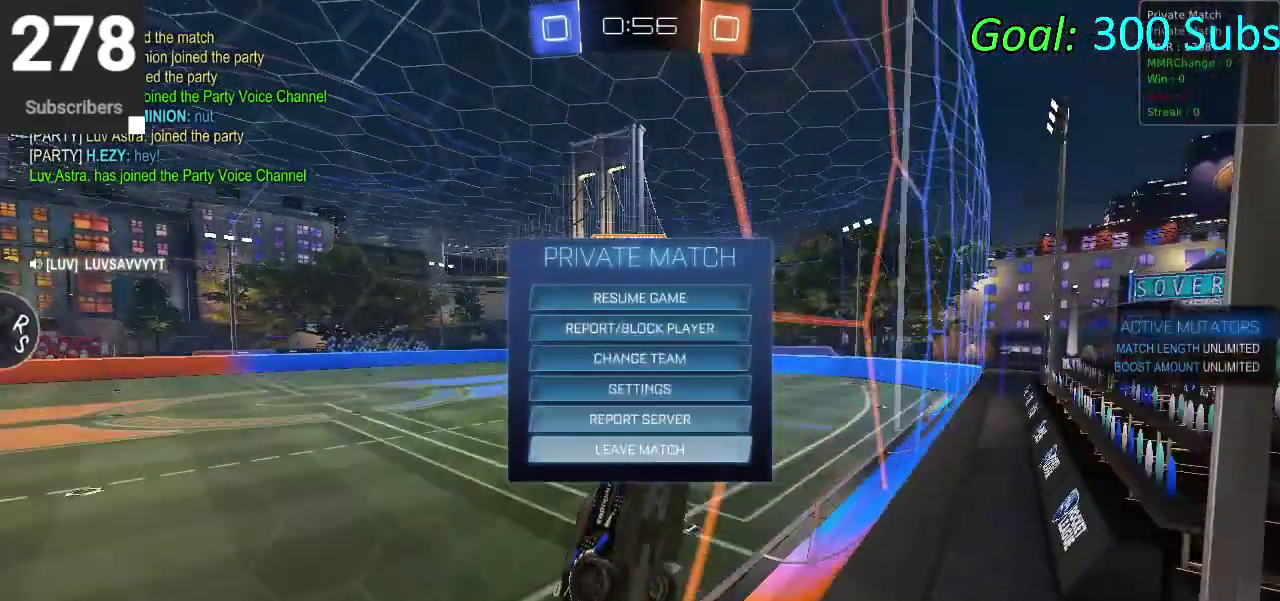
{"buttons": [], "left_stick": "center", "right_stick": "center", "events": [[17, "DPAD_DOWN", "up"], [200, "DPAD_LEFT", "down"], [300, "DPAD_LEFT", "up"], [367, "CROSS", "down"], [450, "CROSS", "up"]]}
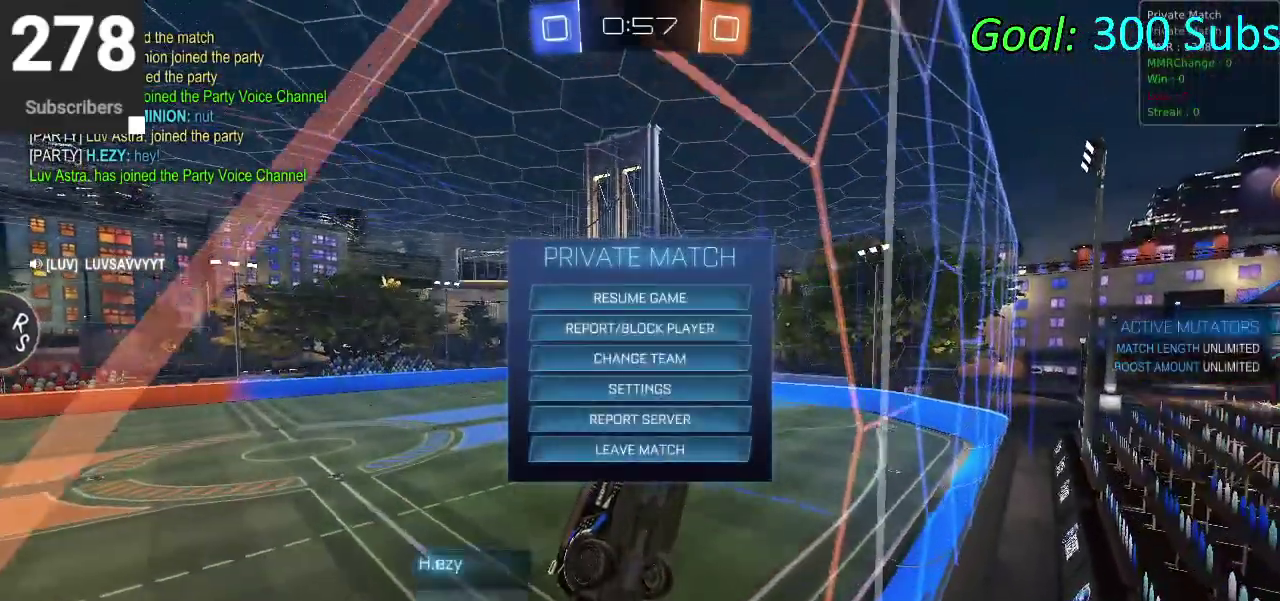
{"buttons": ["DPAD_LEFT"], "left_stick": "center", "right_stick": "center", "events": [[333, "CIRCLE", "down"], [417, "CIRCLE", "up"], [500, "DPAD_LEFT", "down"]]}
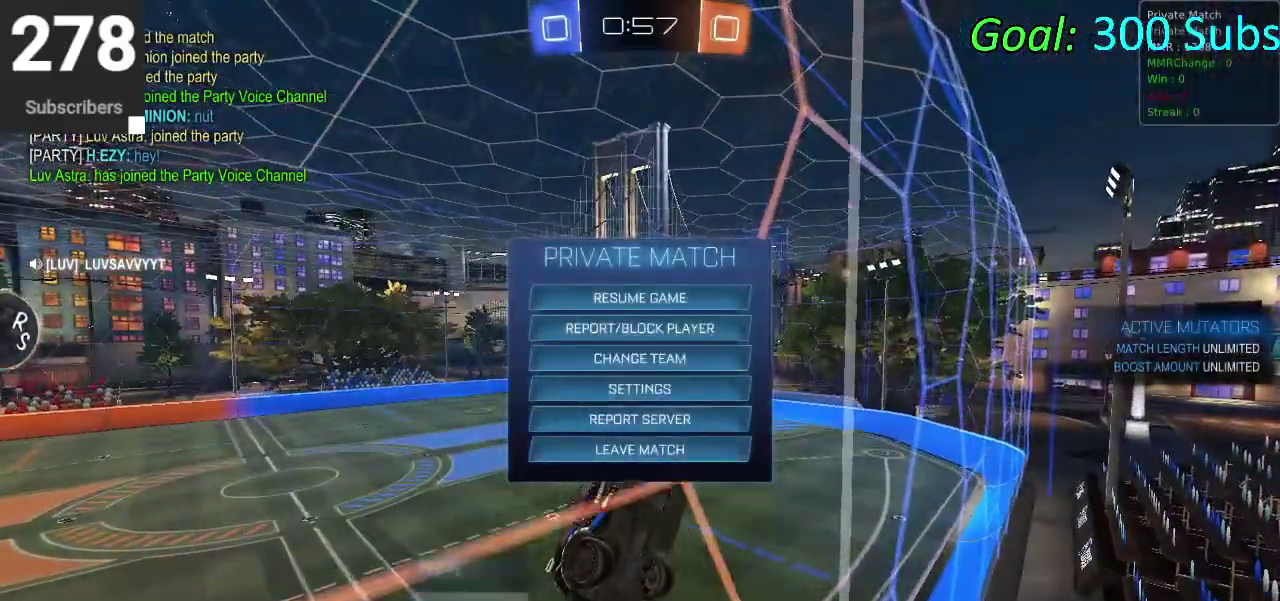
{"buttons": [], "left_stick": "center", "right_stick": "center", "events": [[33, "CROSS", "down"], [83, "DPAD_LEFT", "up"], [117, "CROSS", "up"], [400, "CIRCLE", "down"], [483, "CIRCLE", "up"]]}
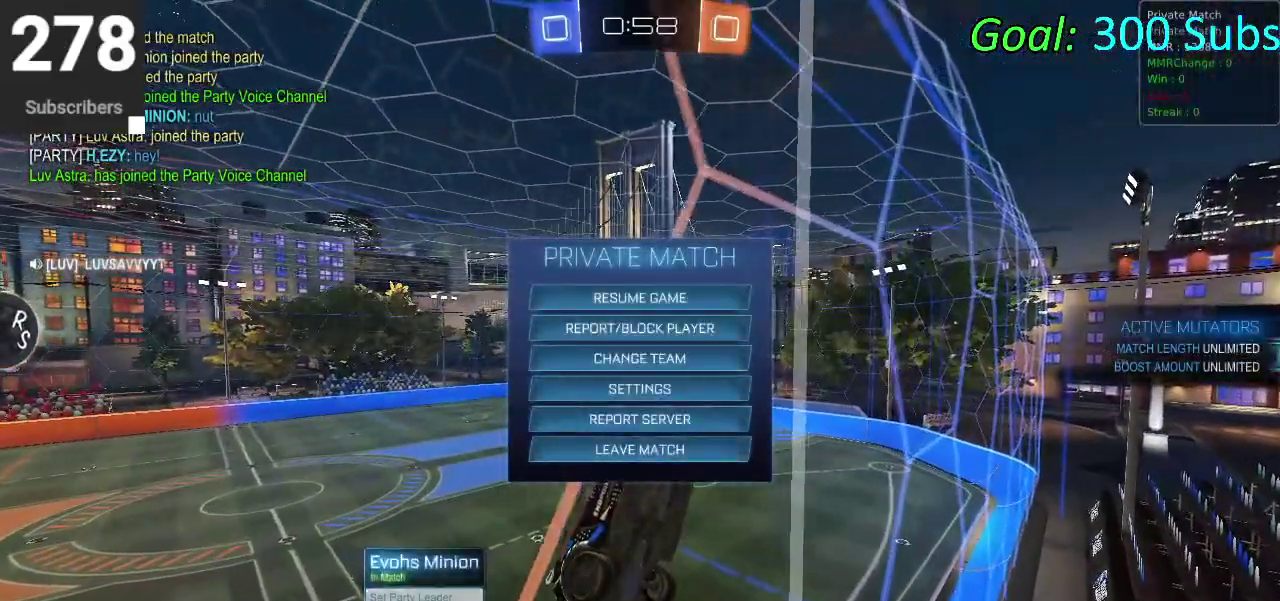
{"buttons": ["CIRCLE"], "left_stick": "center", "right_stick": "center", "events": [[50, "DPAD_LEFT", "down"], [117, "DPAD_LEFT", "up"], [133, "CROSS", "down"], [200, "CROSS", "up"], [467, "CIRCLE", "down"]]}
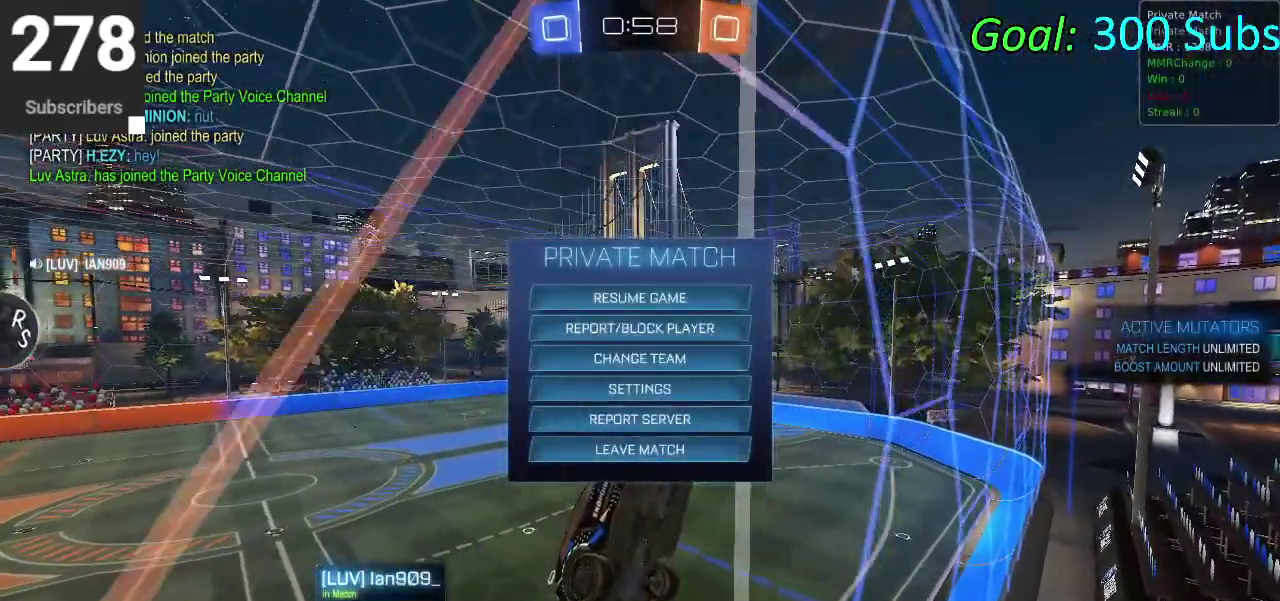
{"buttons": [], "left_stick": "center", "right_stick": "center", "events": [[50, "CIRCLE", "up"], [117, "DPAD_LEFT", "down"], [200, "CROSS", "down"], [200, "DPAD_LEFT", "up"], [250, "CROSS", "up"]]}
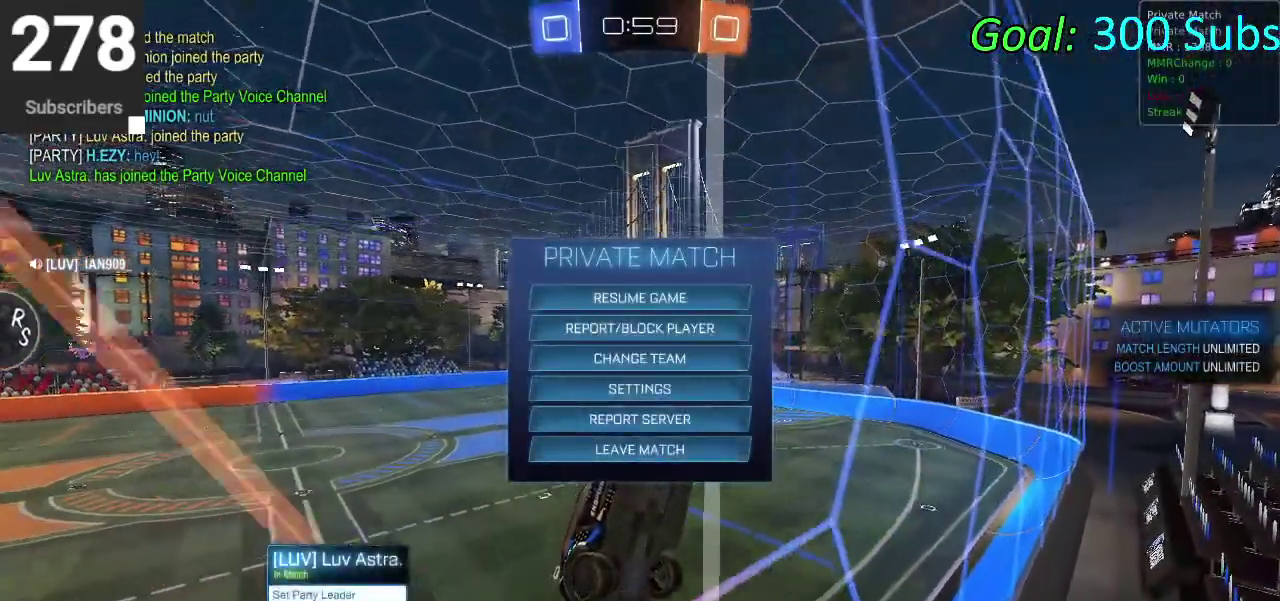
{"buttons": ["CIRCLE"], "left_stick": "center", "right_stick": "center", "events": [[300, "CIRCLE", "down"], [383, "CIRCLE", "up"], [483, "CIRCLE", "down"]]}
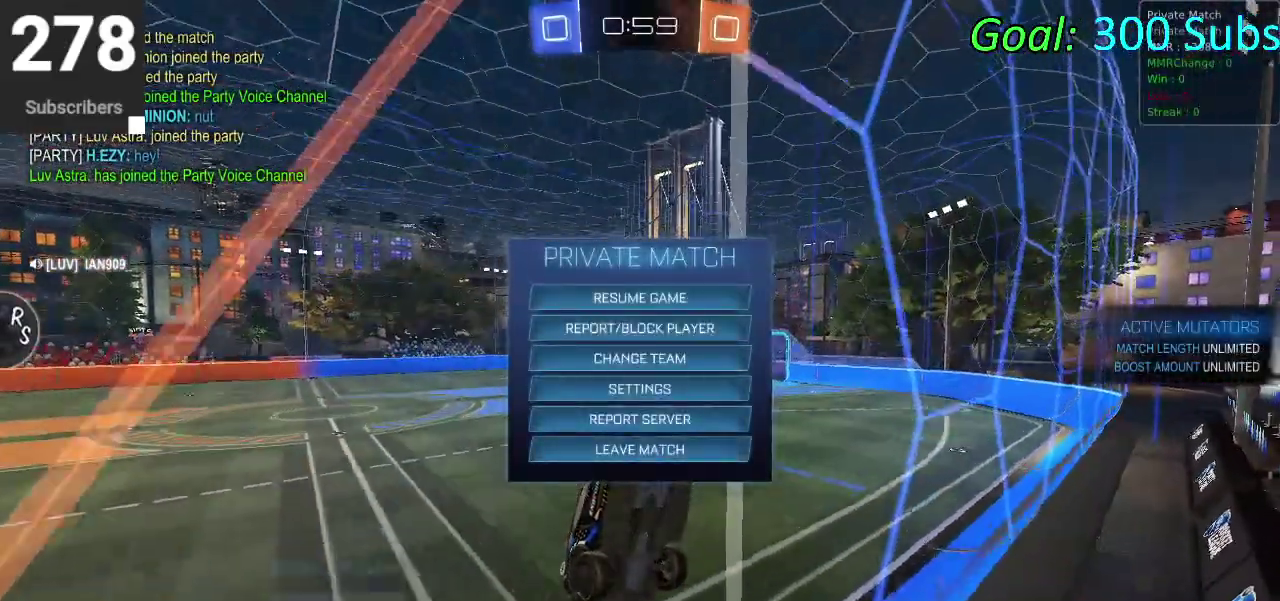
{"buttons": ["L2"], "left_stick": "center", "right_stick": "center", "events": [[83, "CIRCLE", "up"], [217, "L2", "down"]]}
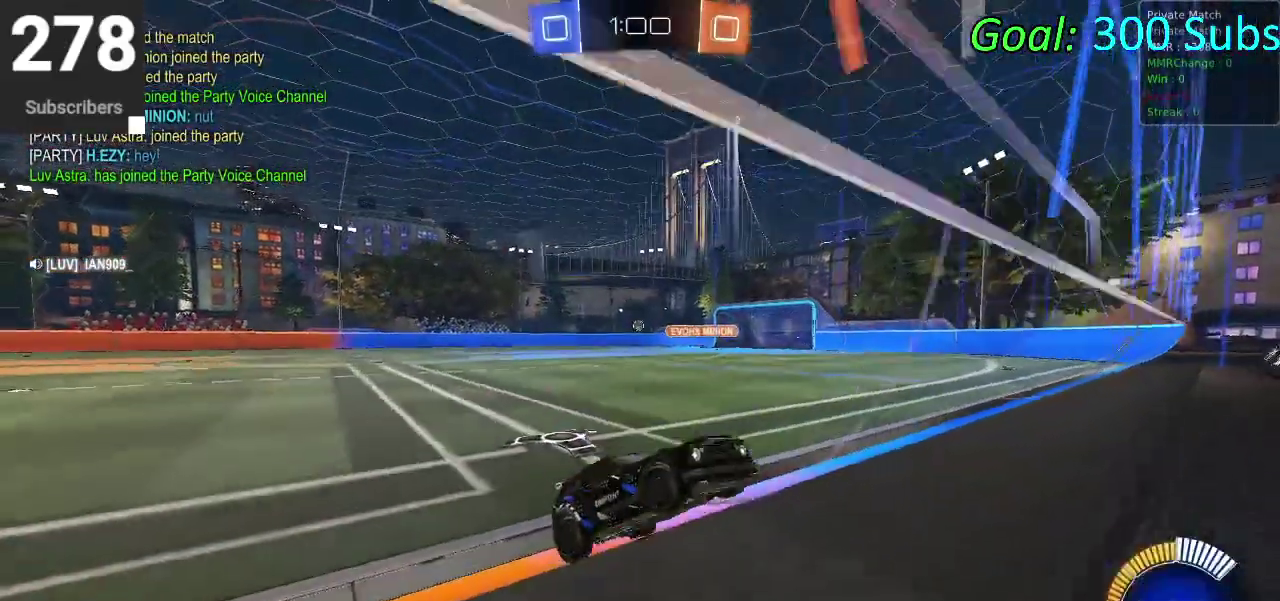
{"buttons": ["CROSS", "L2"], "left_stick": "down", "right_stick": "center", "events": [[133, "left_stick", "down-left"], [267, "left_stick", "down"], [450, "CROSS", "down"]]}
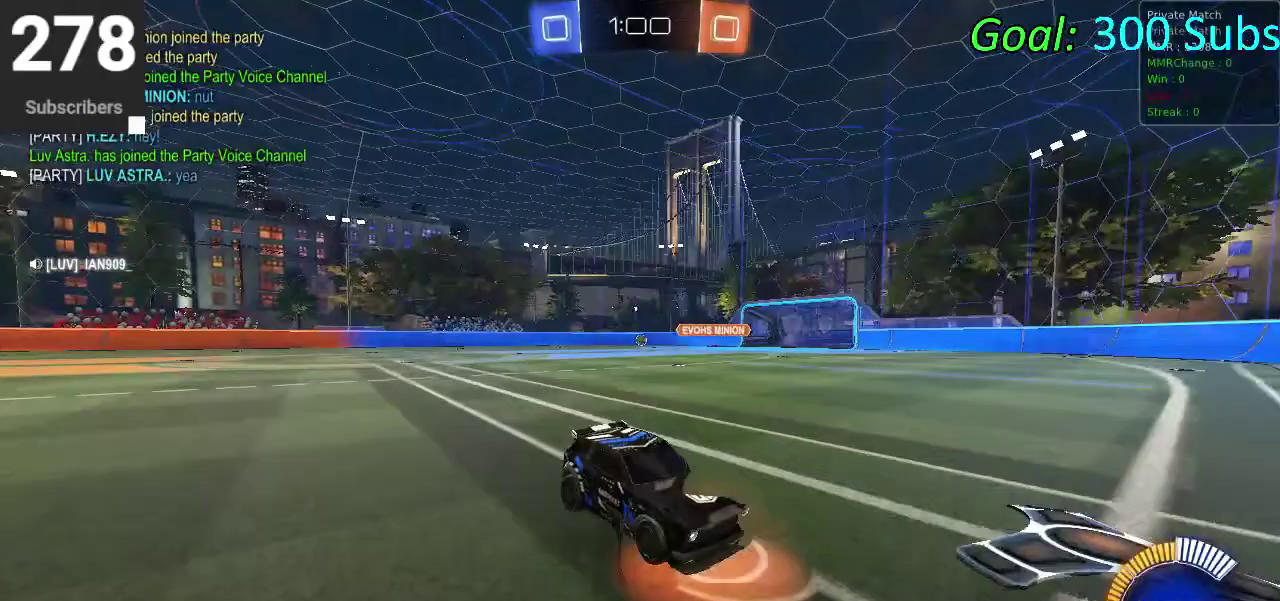
{"buttons": ["R2"], "left_stick": "up", "right_stick": "center", "events": [[17, "CROSS", "up"], [133, "CROSS", "down"], [267, "CROSS", "up"], [317, "L2", "up"], [350, "left_stick", "center"], [400, "left_stick", "up"], [483, "R2", "down"]]}